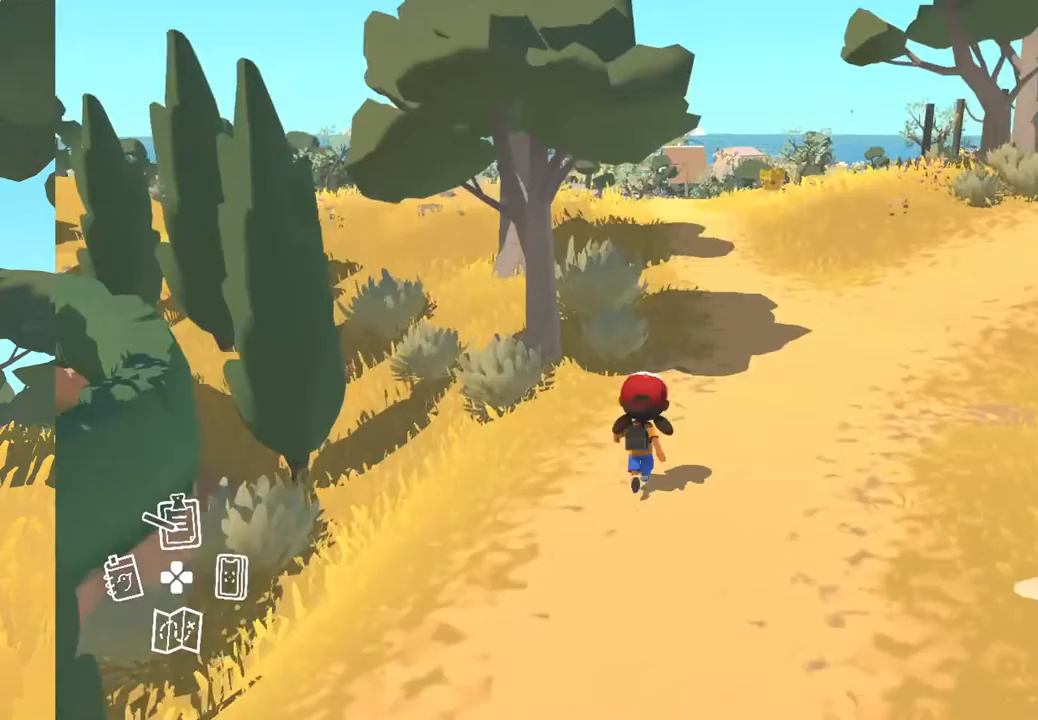
Gameplay with a controller (Xbox layout); each line is a JSON object with the inputs held at the frame after it. "events" lists button and stick changes between this image and that frame as [ms after this image, input, new state], when the widget could be followed in between. Not read: SHARE.
{"buttons": [], "left_stick": "up", "right_stick": "center", "events": []}
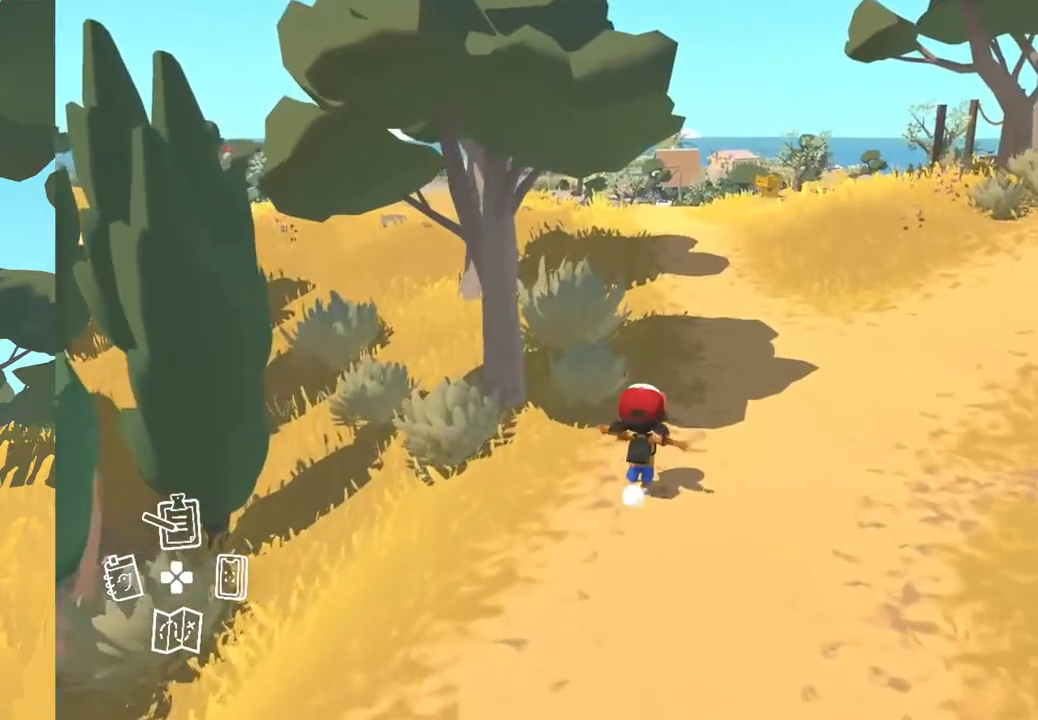
{"buttons": [], "left_stick": "up", "right_stick": "center", "events": []}
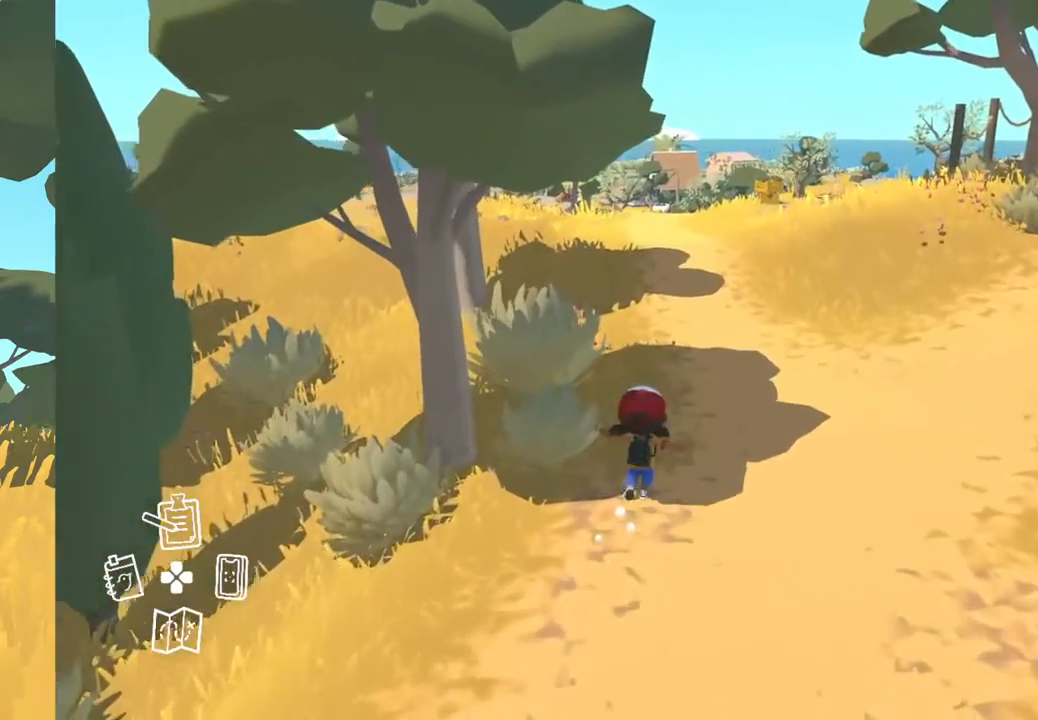
{"buttons": [], "left_stick": "up", "right_stick": "center", "events": []}
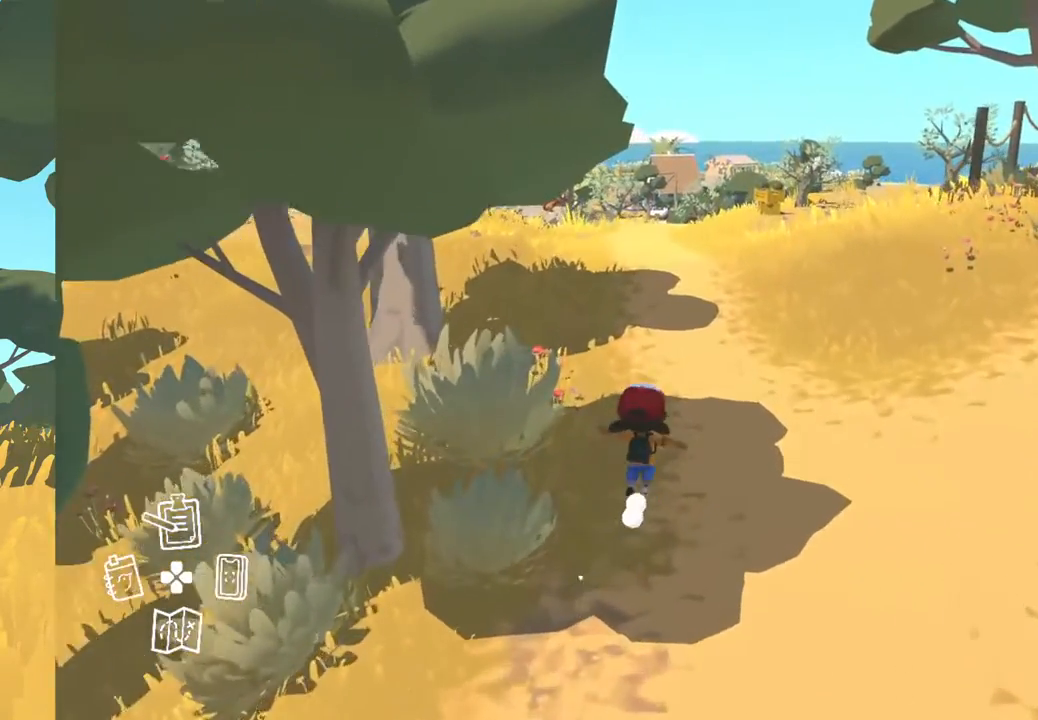
{"buttons": [], "left_stick": "up", "right_stick": "center", "events": []}
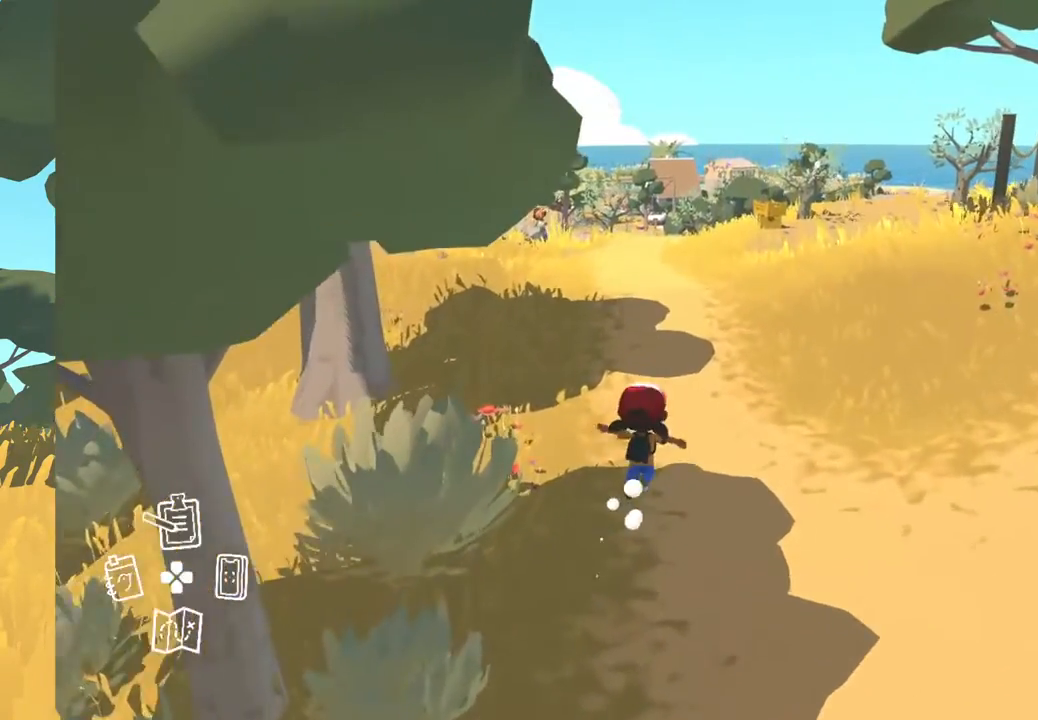
{"buttons": [], "left_stick": "up", "right_stick": "center", "events": []}
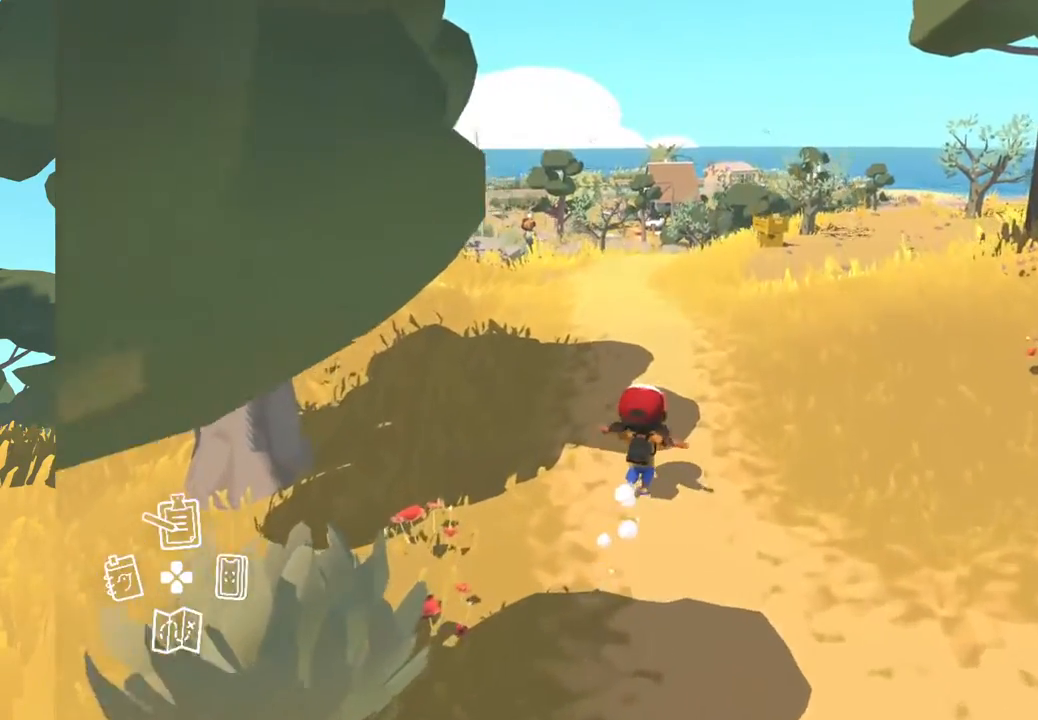
{"buttons": [], "left_stick": "up", "right_stick": "center", "events": []}
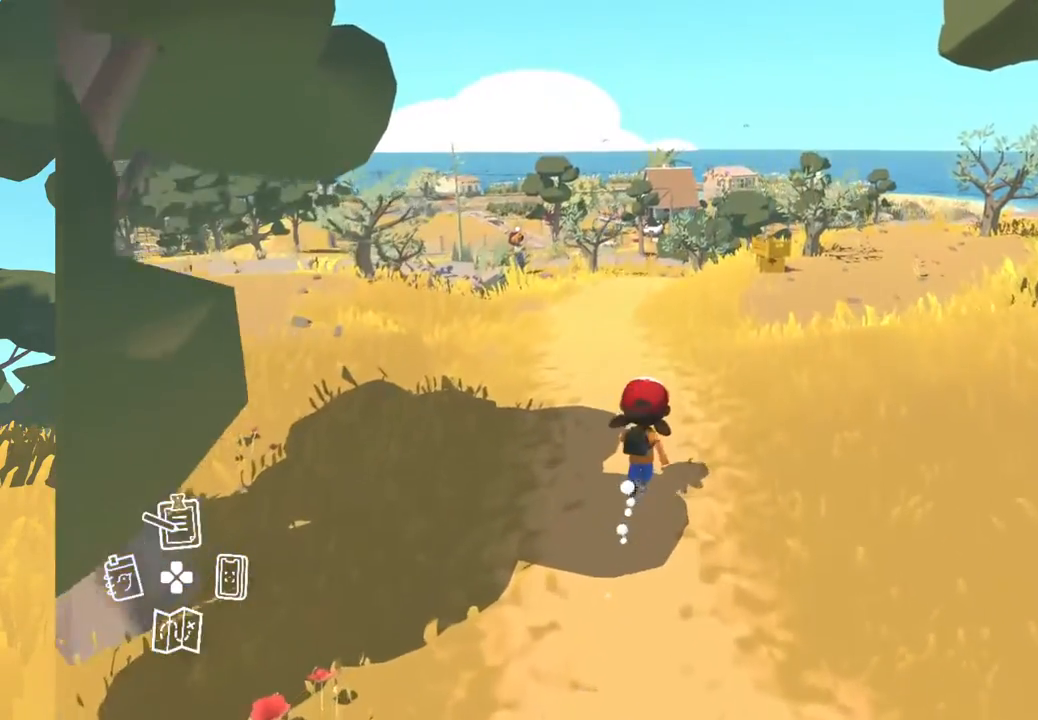
{"buttons": [], "left_stick": "up", "right_stick": "center", "events": []}
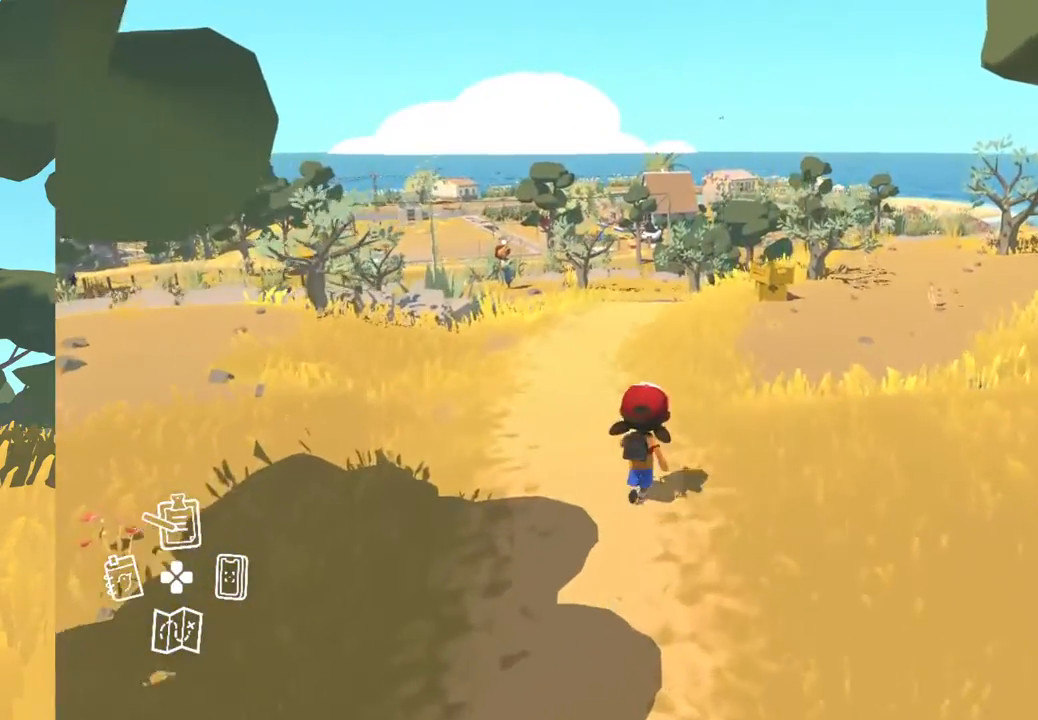
{"buttons": [], "left_stick": "up", "right_stick": "center", "events": []}
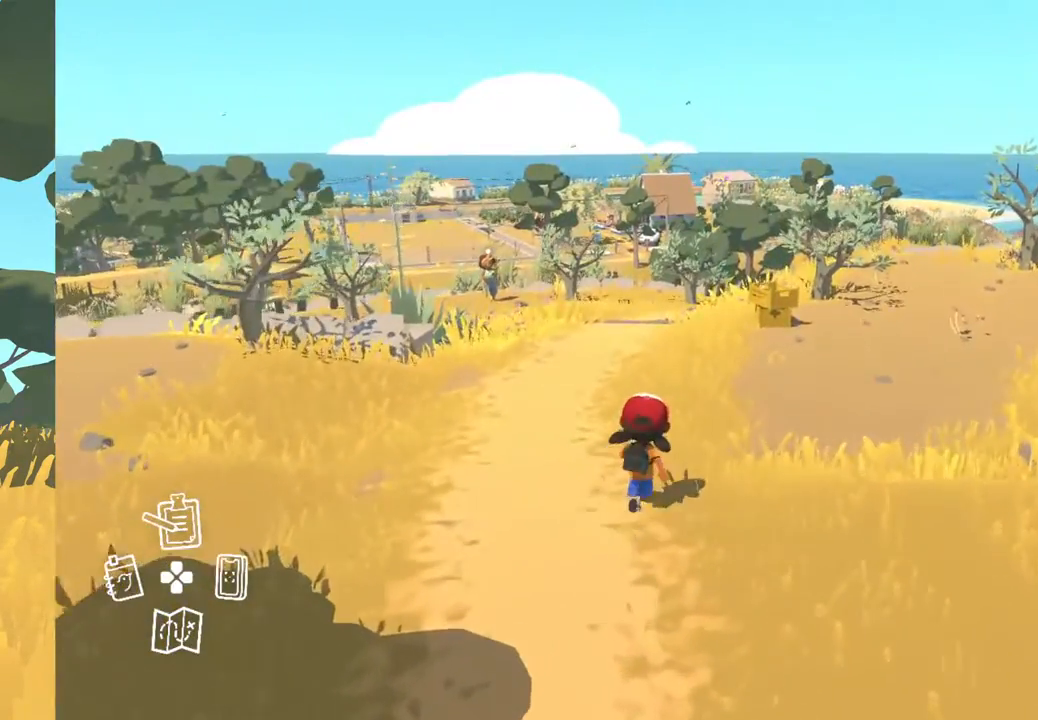
{"buttons": [], "left_stick": "up", "right_stick": "left", "events": [[233, "right_stick", "down-left"], [417, "right_stick", "left"]]}
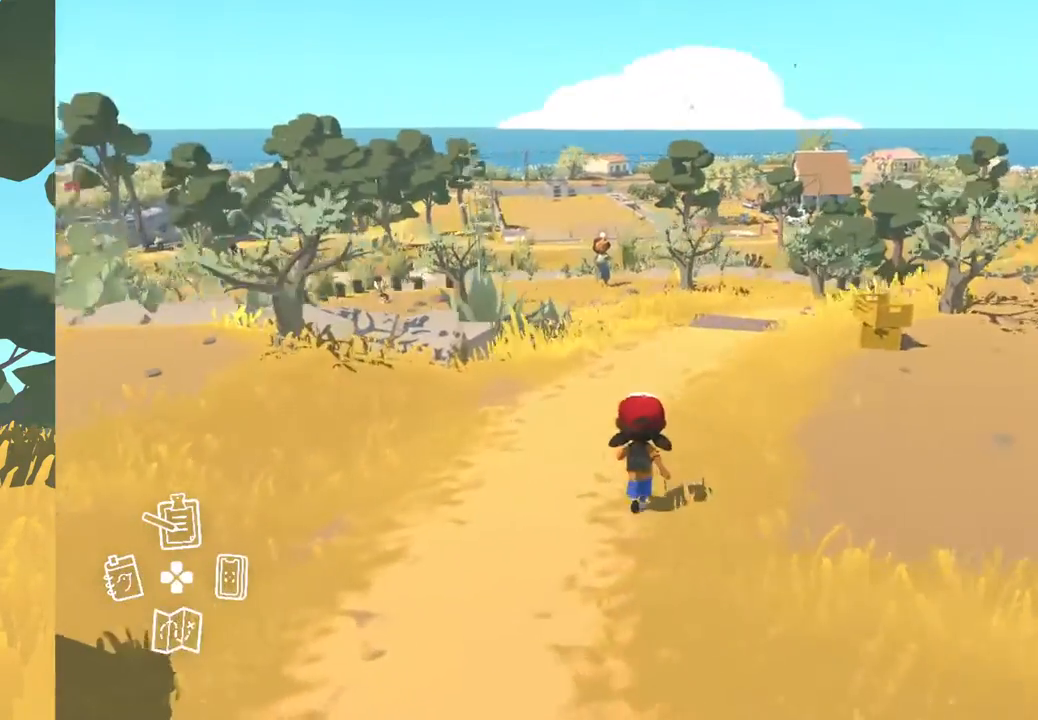
{"buttons": [], "left_stick": "up", "right_stick": "center", "events": [[367, "right_stick", "center"]]}
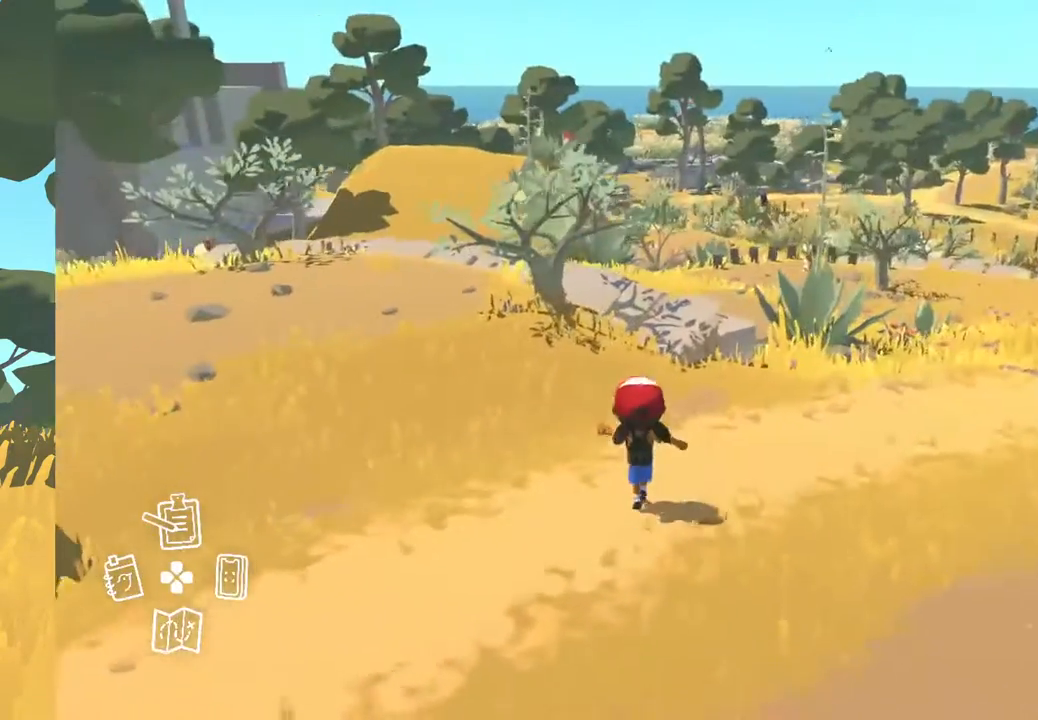
{"buttons": [], "left_stick": "up", "right_stick": "center", "events": [[183, "right_stick", "left"], [433, "right_stick", "center"]]}
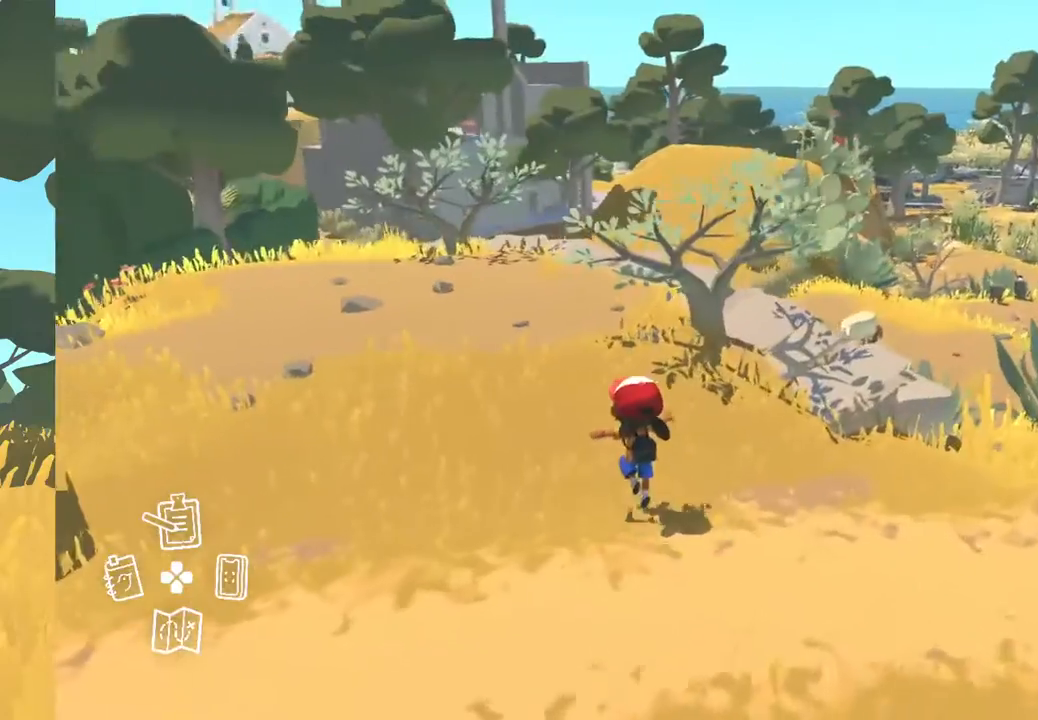
{"buttons": [], "left_stick": "up", "right_stick": "center", "events": []}
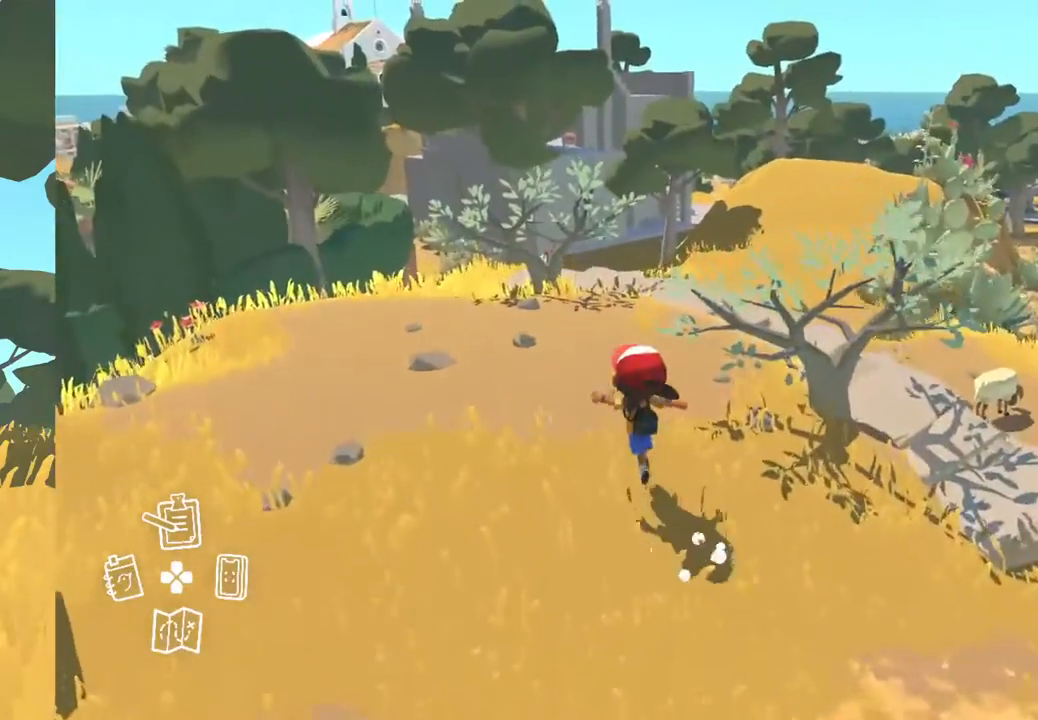
{"buttons": [], "left_stick": "up", "right_stick": "center", "events": []}
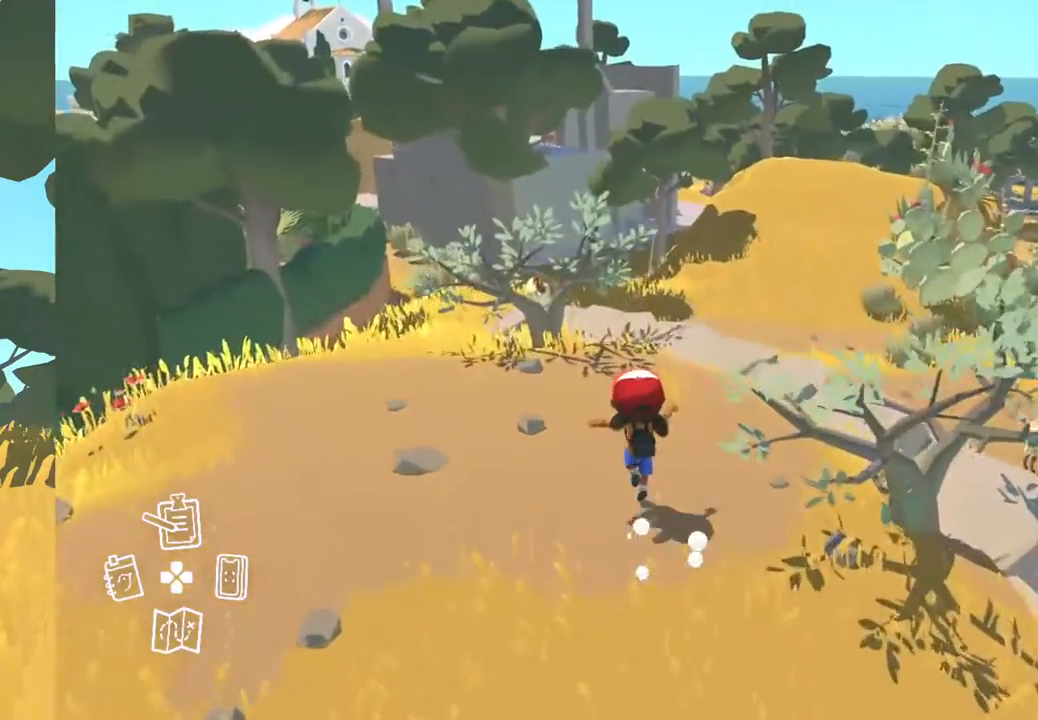
{"buttons": [], "left_stick": "center", "right_stick": "center", "events": [[133, "left_stick", "center"]]}
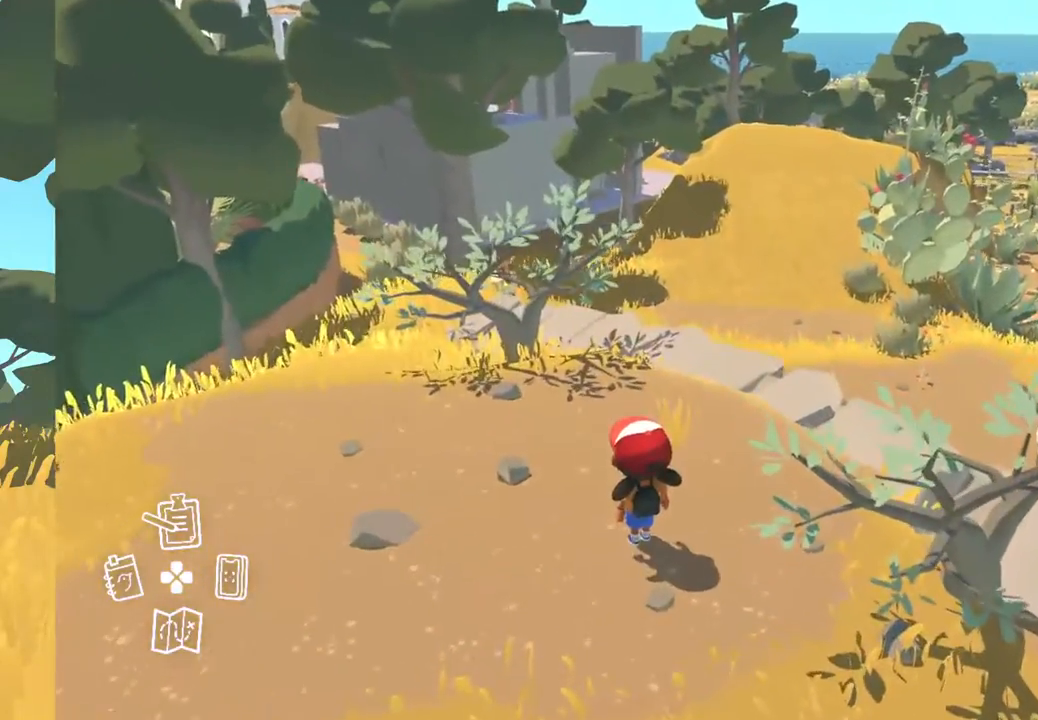
{"buttons": [], "left_stick": "center", "right_stick": "down-right", "events": [[350, "right_stick", "down-right"]]}
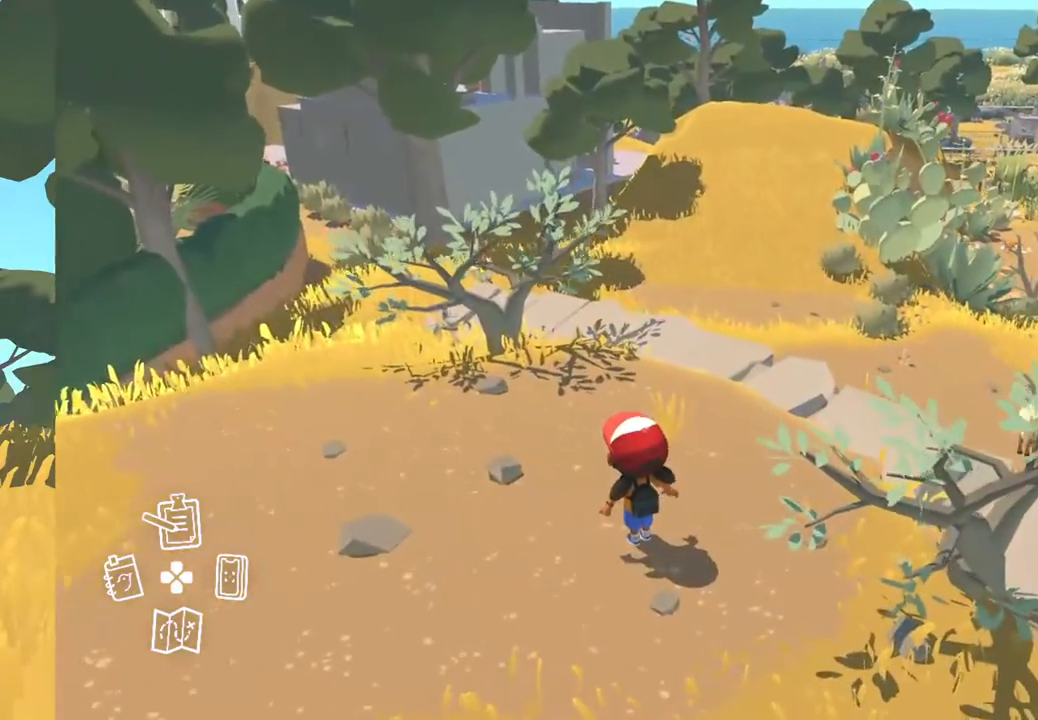
{"buttons": [], "left_stick": "down-right", "right_stick": "right", "events": [[133, "right_stick", "right"], [200, "left_stick", "down"], [267, "left_stick", "down-right"]]}
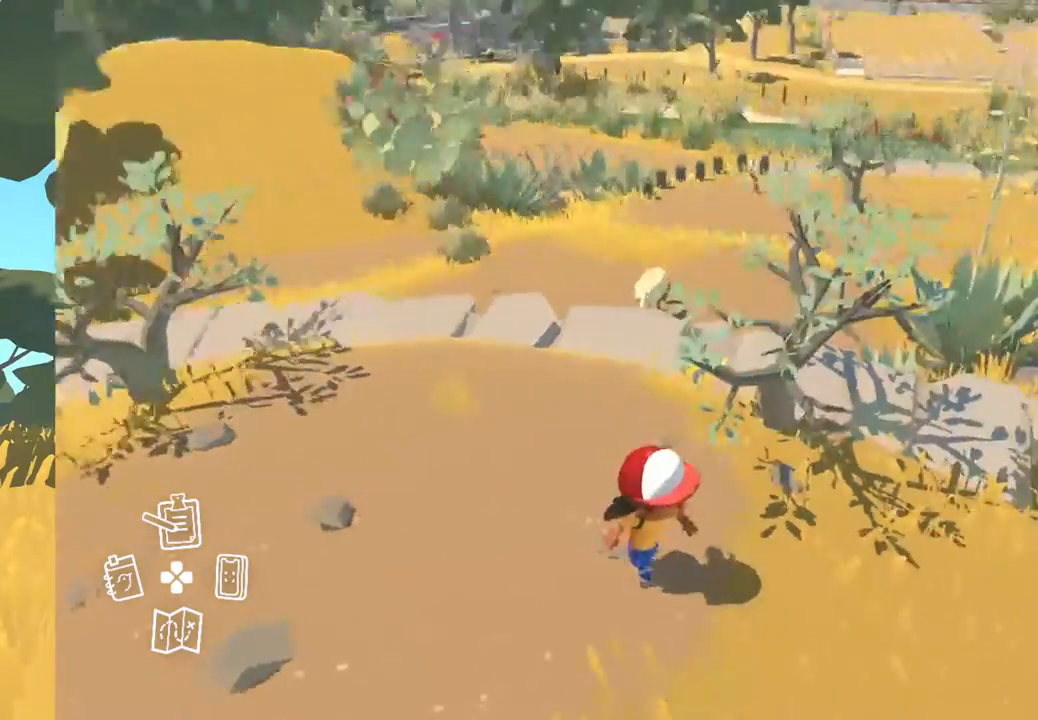
{"buttons": [], "left_stick": "right", "right_stick": "center", "events": [[83, "left_stick", "right"], [83, "right_stick", "center"]]}
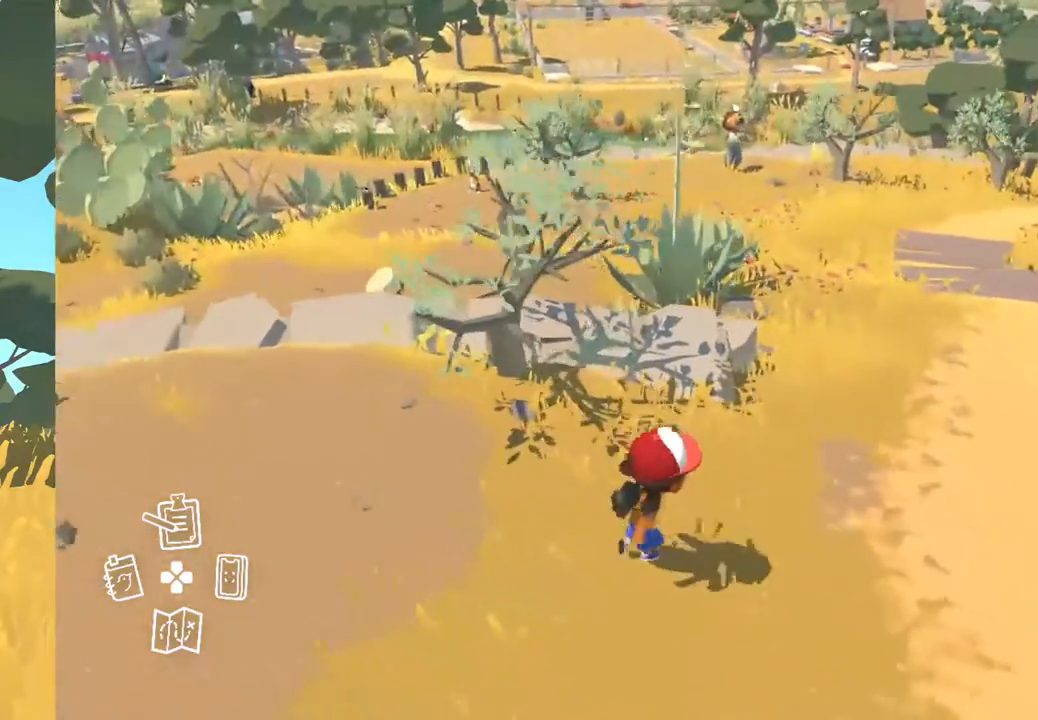
{"buttons": [], "left_stick": "up-right", "right_stick": "up-right", "events": [[150, "left_stick", "up-right"], [483, "right_stick", "up-right"]]}
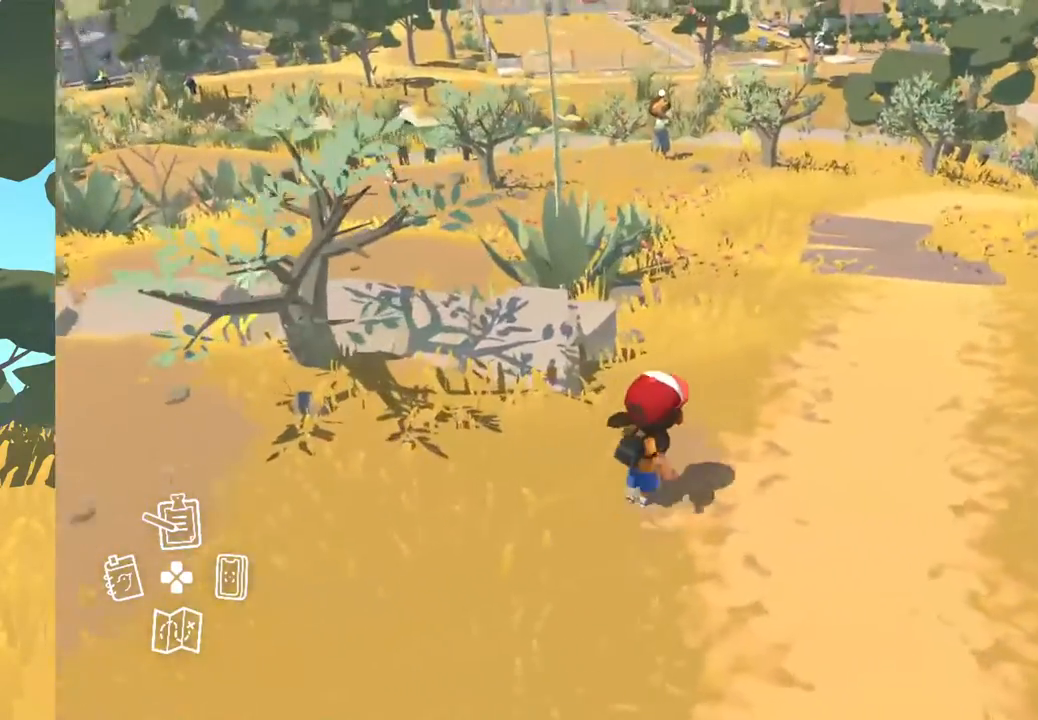
{"buttons": [], "left_stick": "up-right", "right_stick": "up-right", "events": []}
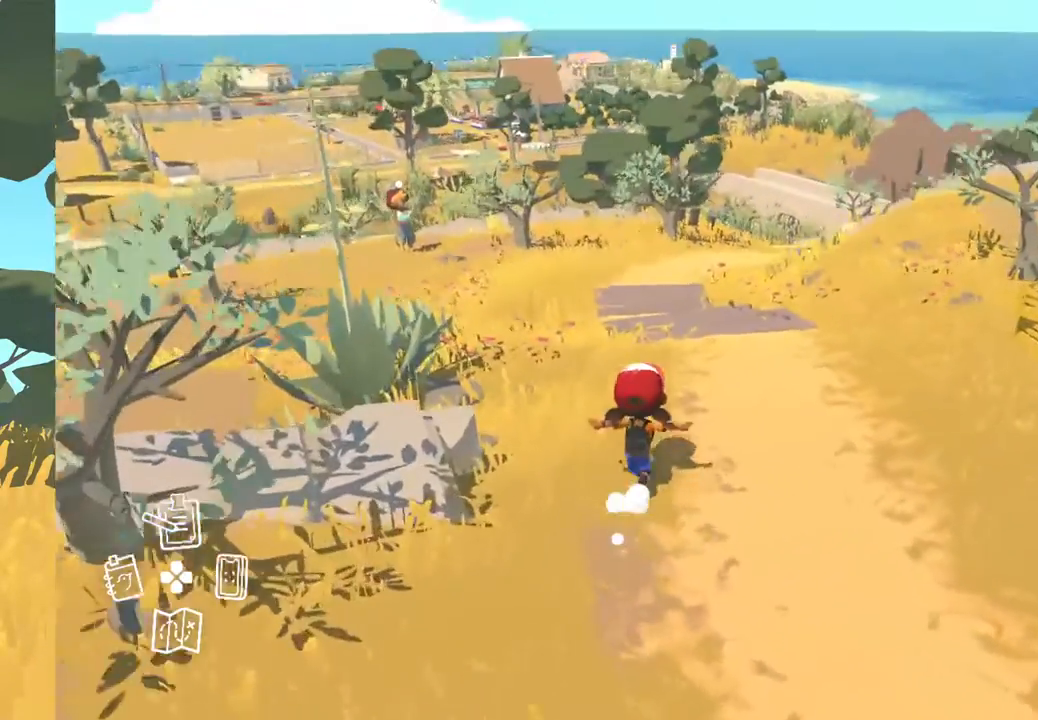
{"buttons": [], "left_stick": "center", "right_stick": "center", "events": [[17, "right_stick", "center"], [383, "left_stick", "center"]]}
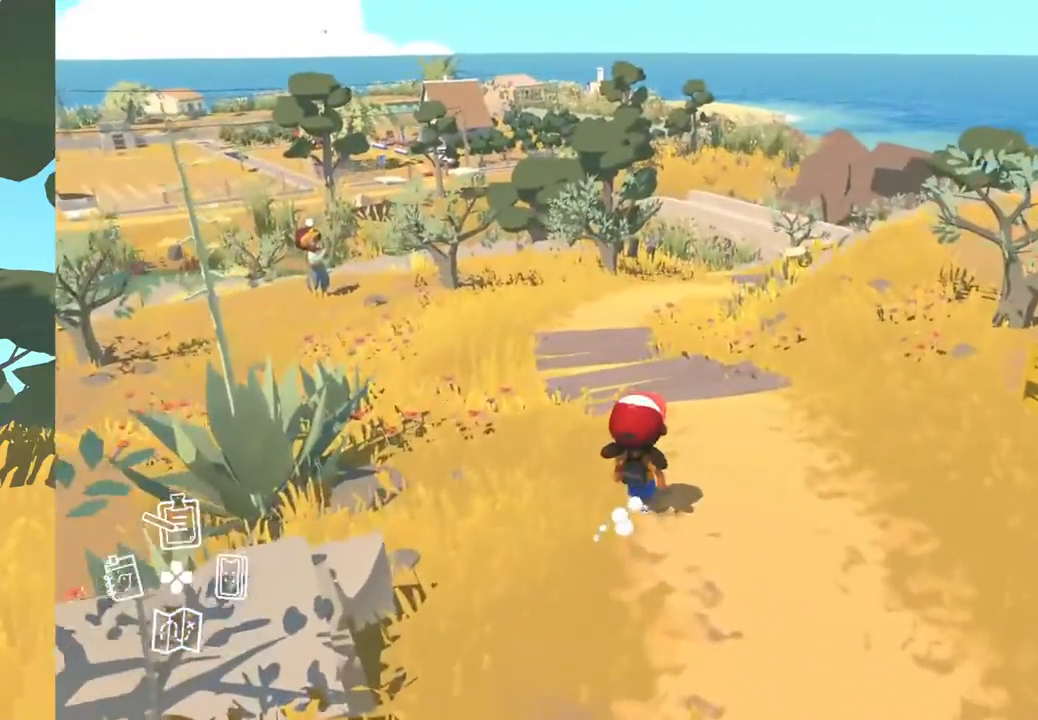
{"buttons": [], "left_stick": "center", "right_stick": "center", "events": [[83, "DPAD_DOWN", "down"], [250, "DPAD_DOWN", "up"]]}
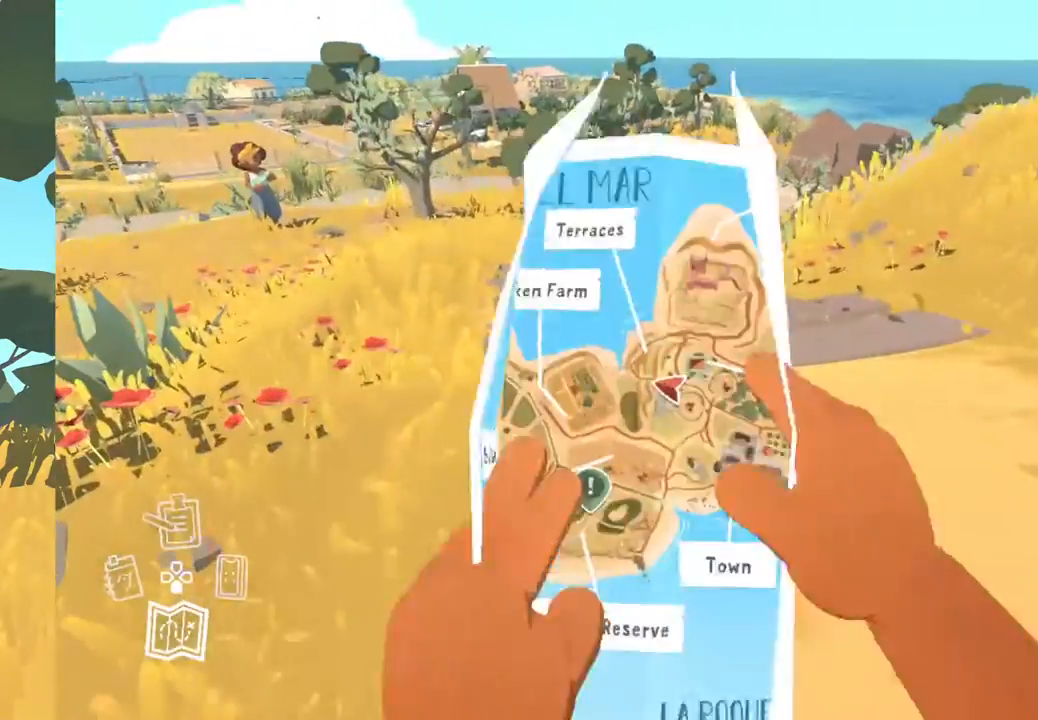
{"buttons": [], "left_stick": "center", "right_stick": "center", "events": []}
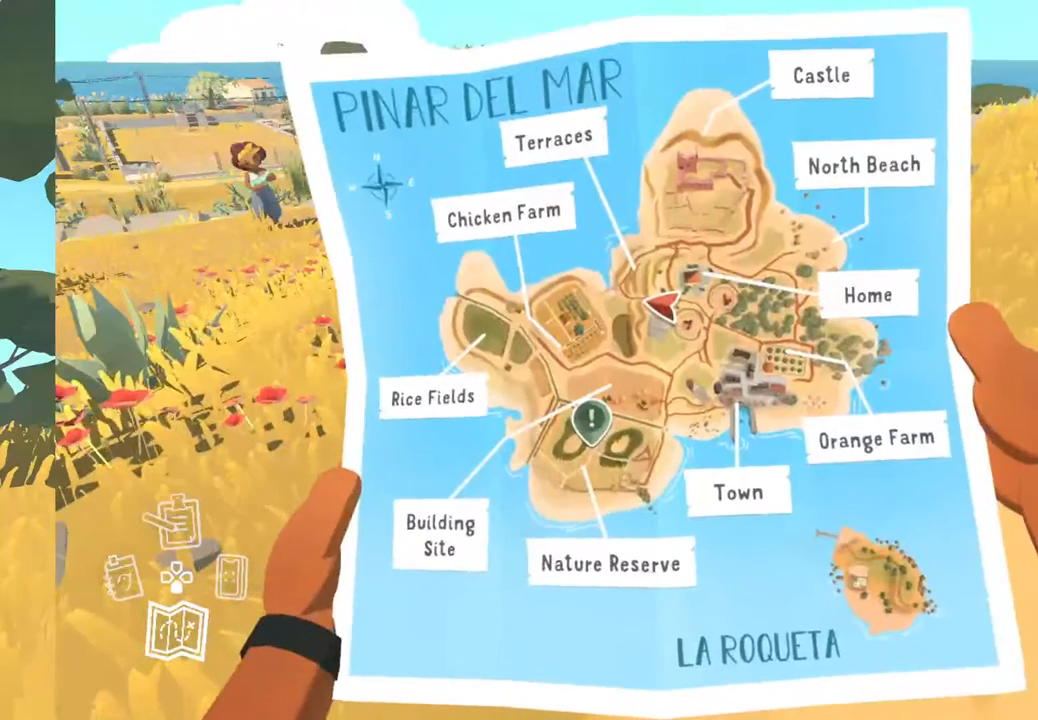
{"buttons": [], "left_stick": "center", "right_stick": "center", "events": []}
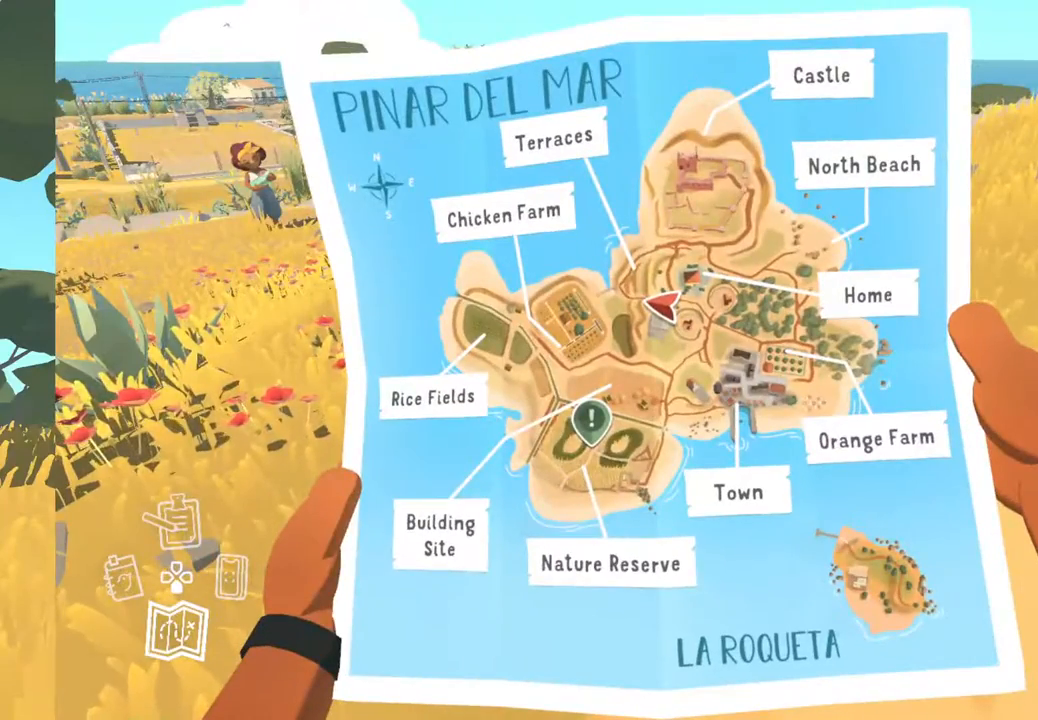
{"buttons": [], "left_stick": "center", "right_stick": "center", "events": []}
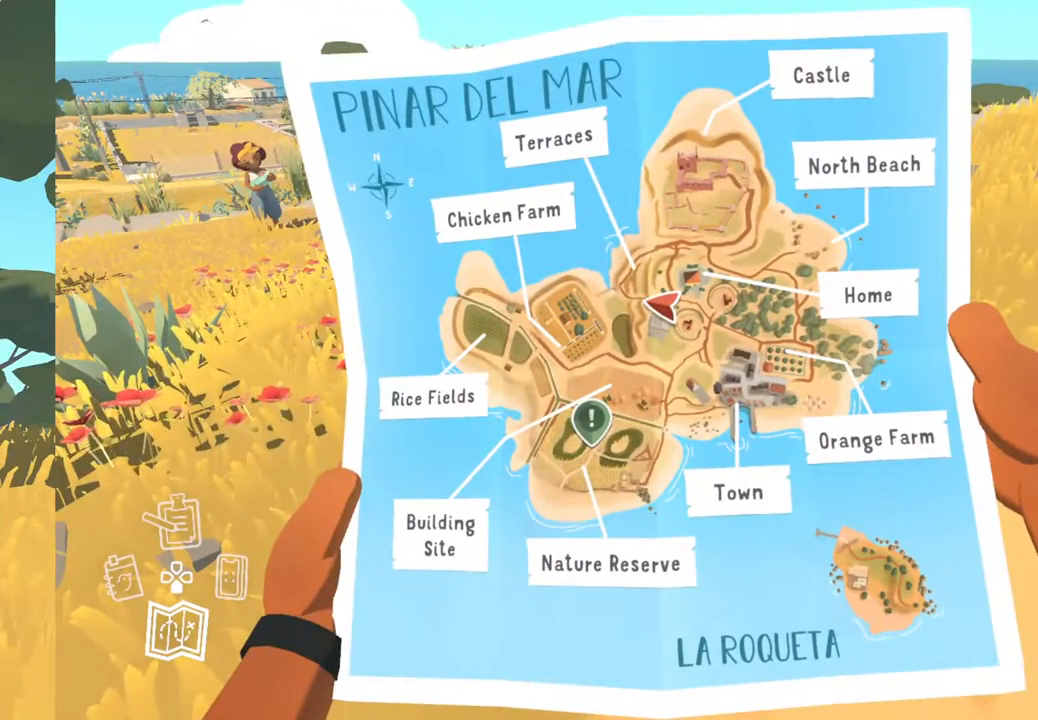
{"buttons": [], "left_stick": "center", "right_stick": "center", "events": []}